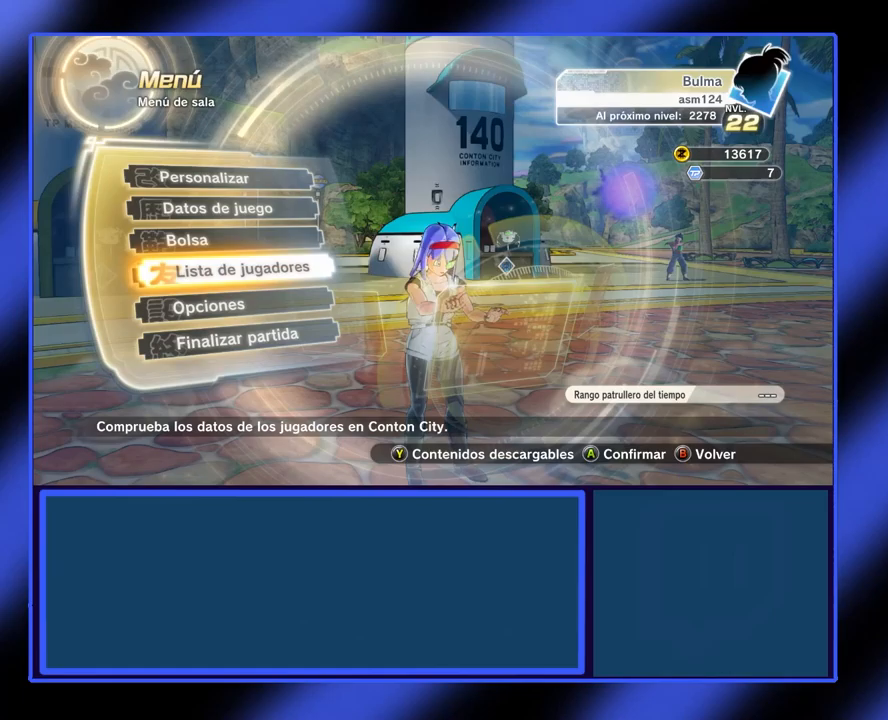
Gameplay with a controller (Xbox layout); each line is a JSON object with the inputs held at the frame after it. "events" lists button and stick changes between this image and that frame as [ms after this image, input, new state], when the widget could be followed in between. Not read: L3 R3 TOUCHPAD other_buttons right_stick.
{"buttons": [], "left_stick": "center", "events": [[133, "left_stick", "down"], [233, "left_stick", "center"], [367, "left_stick", "down"], [500, "left_stick", "center"]]}
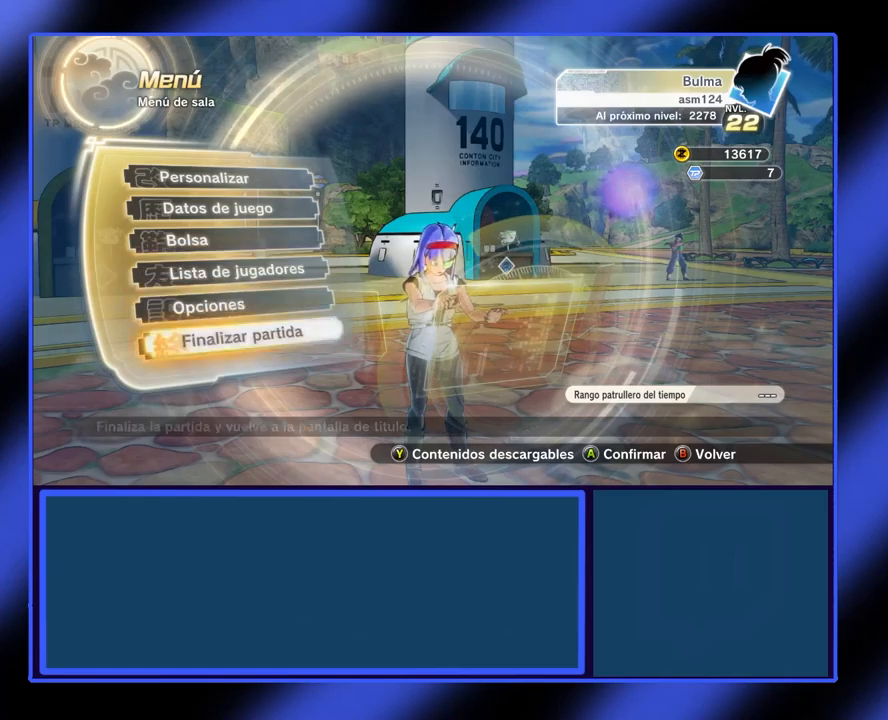
{"buttons": ["A"], "left_stick": "center", "events": [[500, "A", "down"]]}
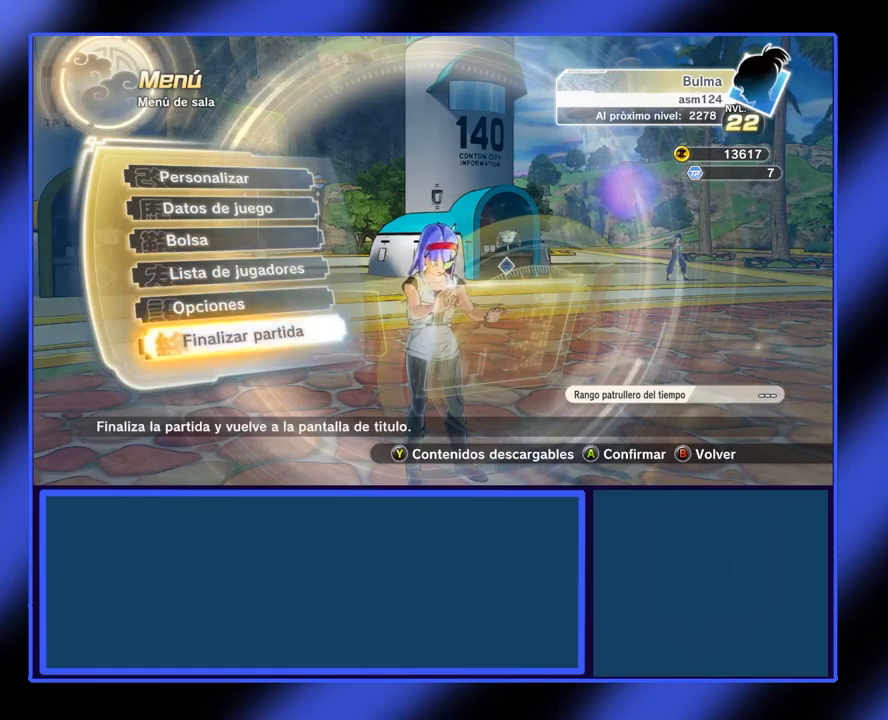
{"buttons": [], "left_stick": "center", "events": [[100, "A", "up"]]}
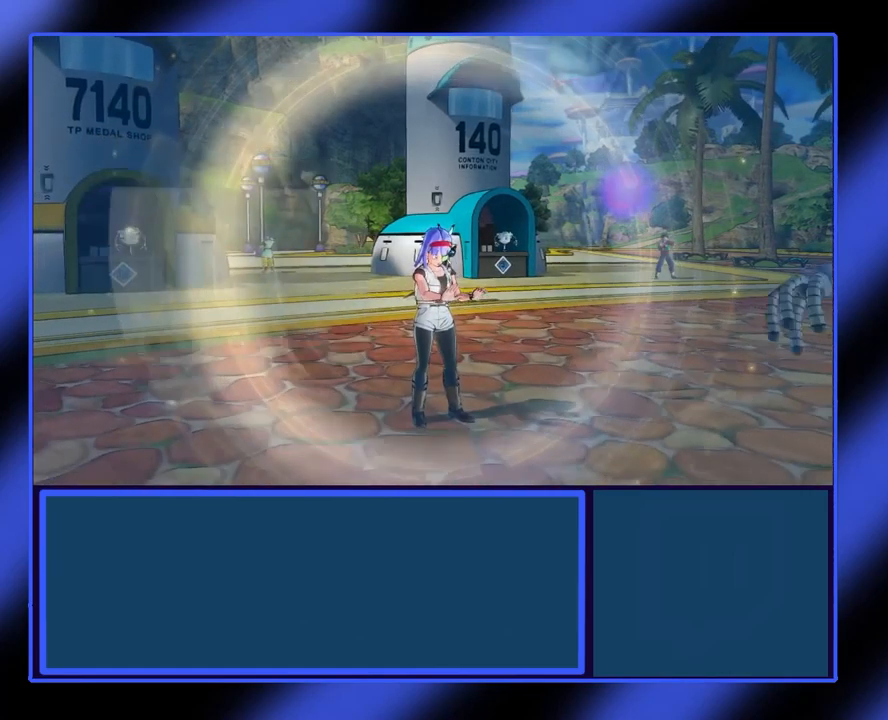
{"buttons": [], "left_stick": "center", "events": []}
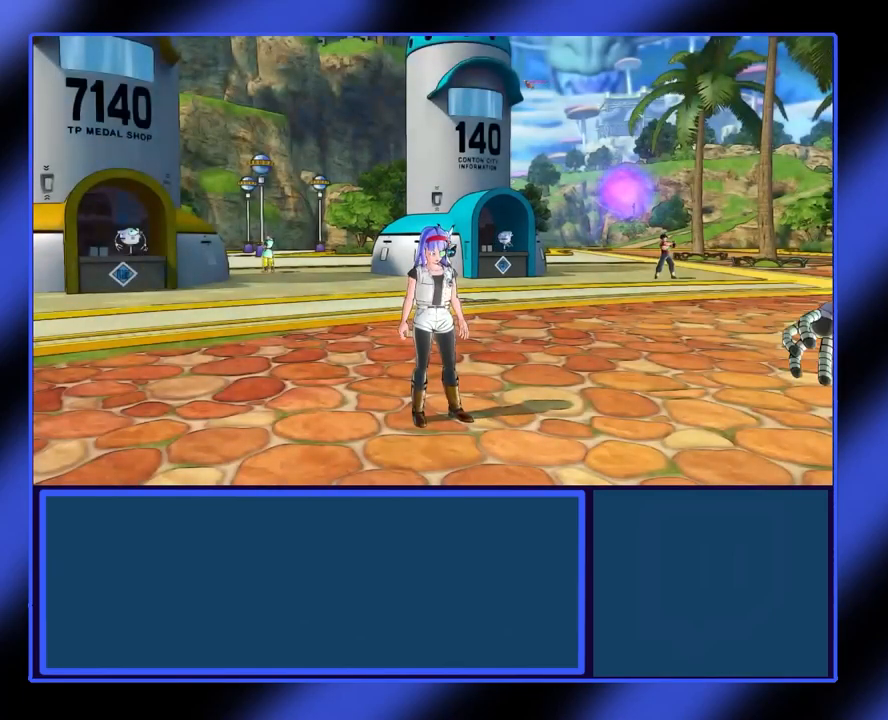
{"buttons": [], "left_stick": "center", "events": []}
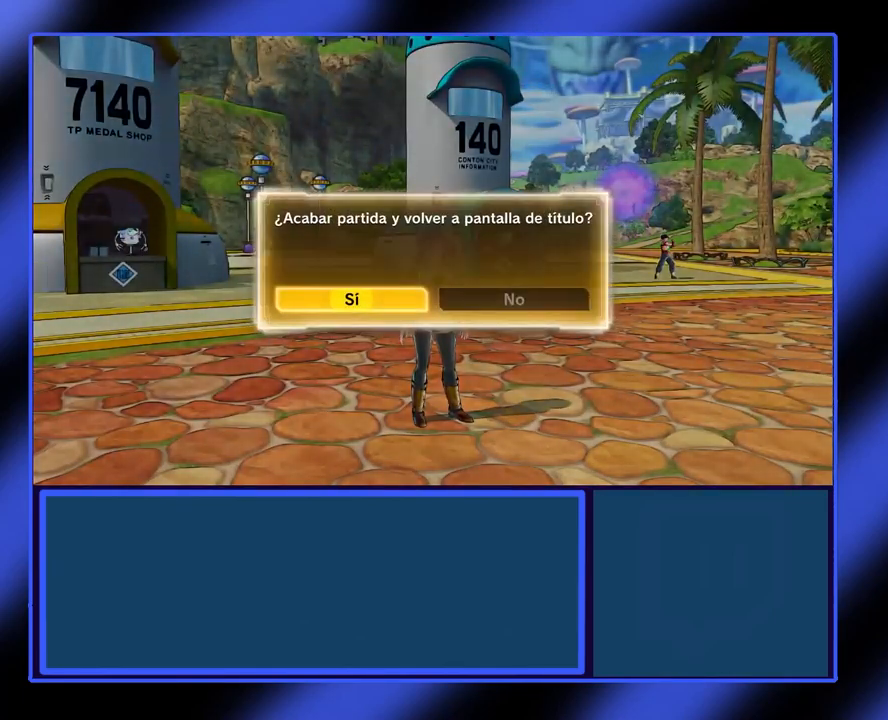
{"buttons": [], "left_stick": "center", "events": []}
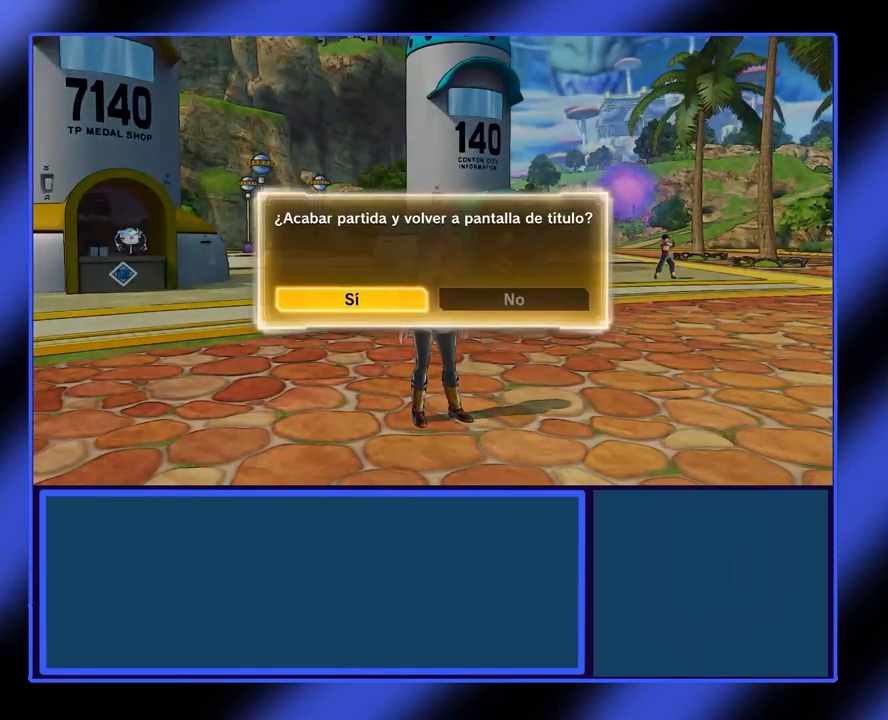
{"buttons": ["A"], "left_stick": "center", "events": [[367, "A", "down"]]}
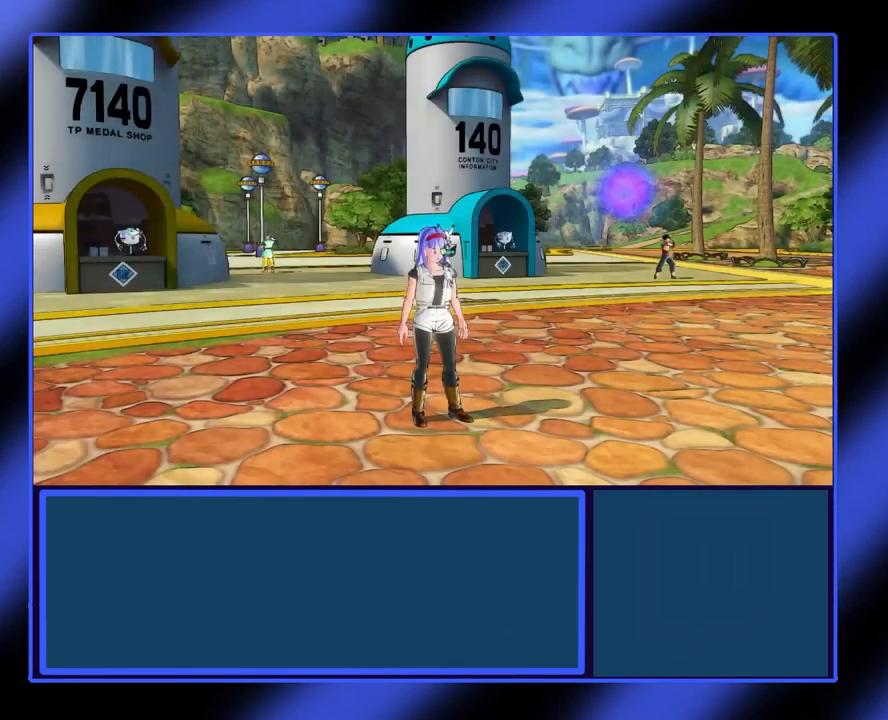
{"buttons": [], "left_stick": "center", "events": [[33, "A", "up"]]}